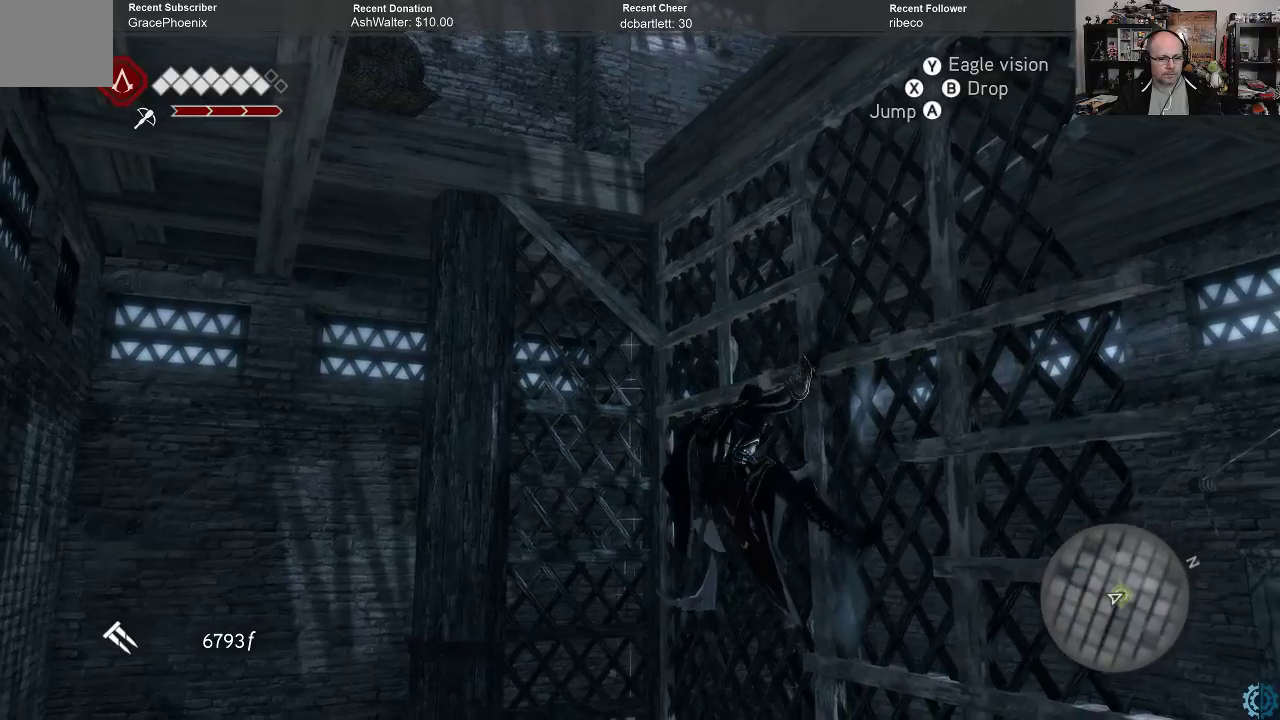
Gameplay with a controller (Xbox layout); each line is a JSON object with the inputs held at the frame after it. "events" lists button and stick changes between this image and that frame as [ms after this image, input, new state], when the widget could be followed in between.
{"buttons": ["R2"], "left_stick": "up", "right_stick": "center", "events": [[167, "left_stick", "up-left"], [300, "left_stick", "up"]]}
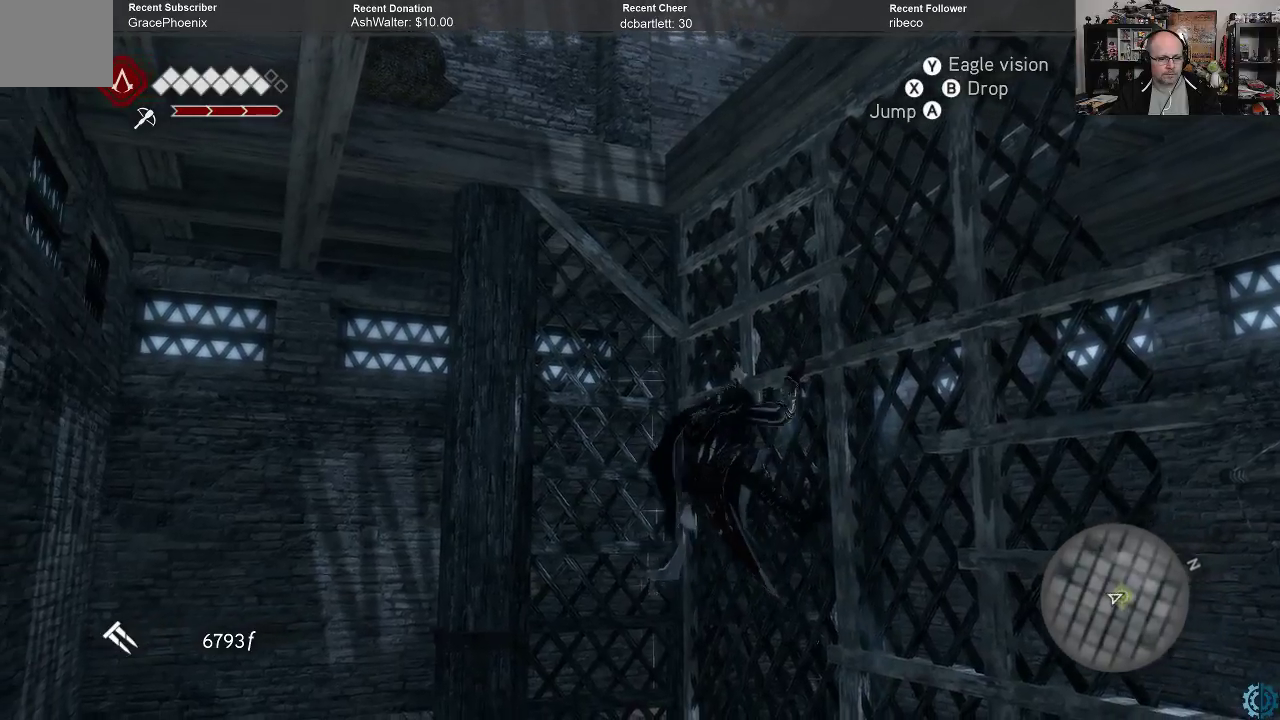
{"buttons": ["R2"], "left_stick": "up", "right_stick": "center", "events": []}
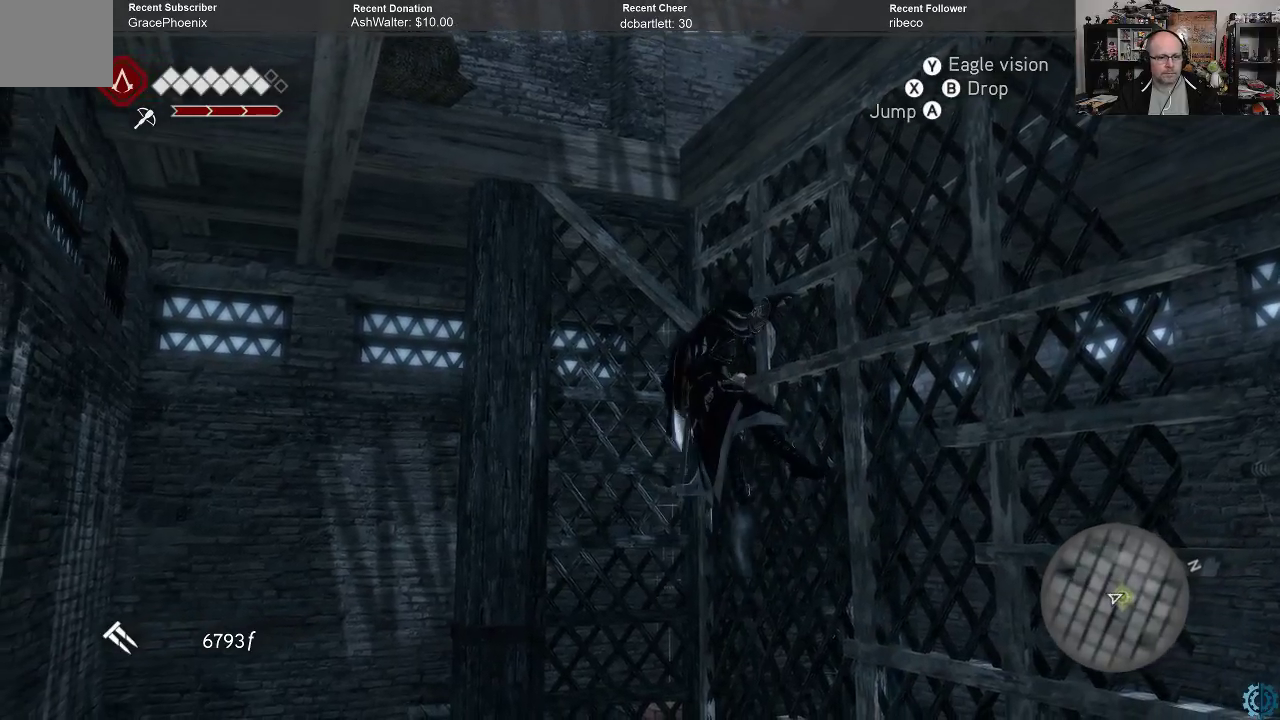
{"buttons": ["R2"], "left_stick": "up", "right_stick": "center", "events": []}
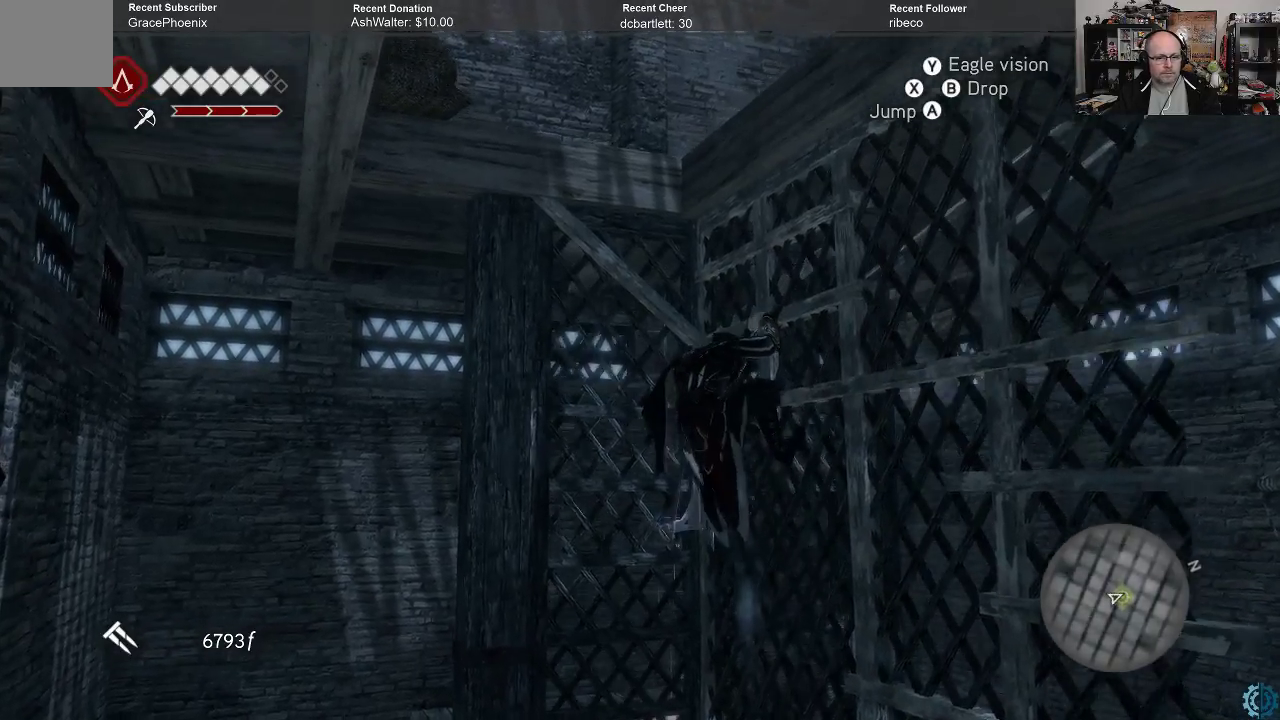
{"buttons": ["R2"], "left_stick": "up", "right_stick": "center", "events": []}
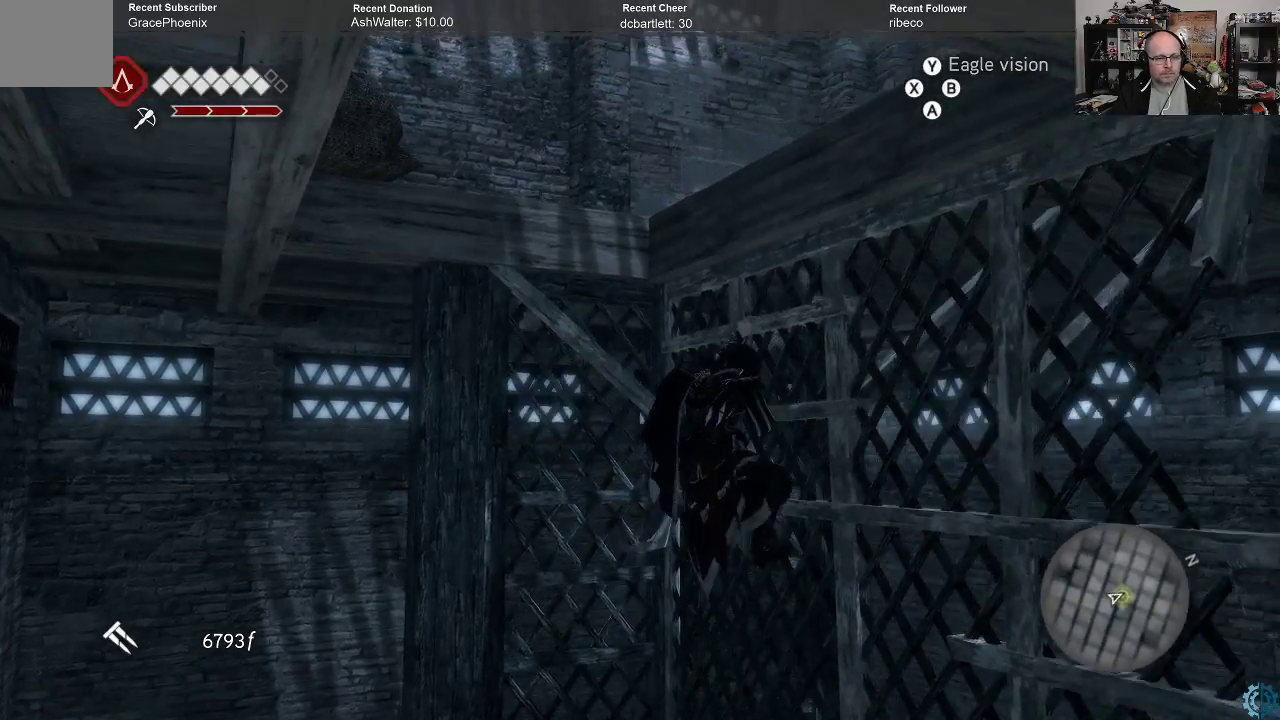
{"buttons": ["R2"], "left_stick": "up", "right_stick": "center", "events": []}
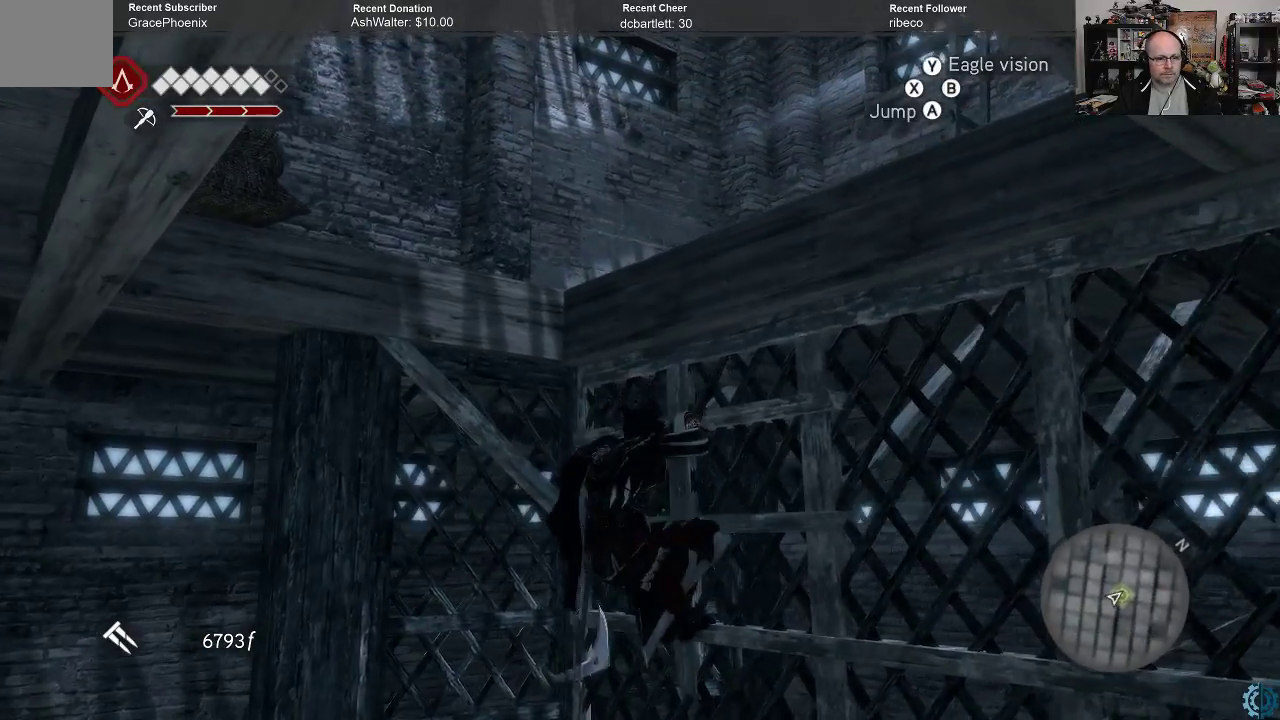
{"buttons": ["R2"], "left_stick": "up", "right_stick": "center", "events": []}
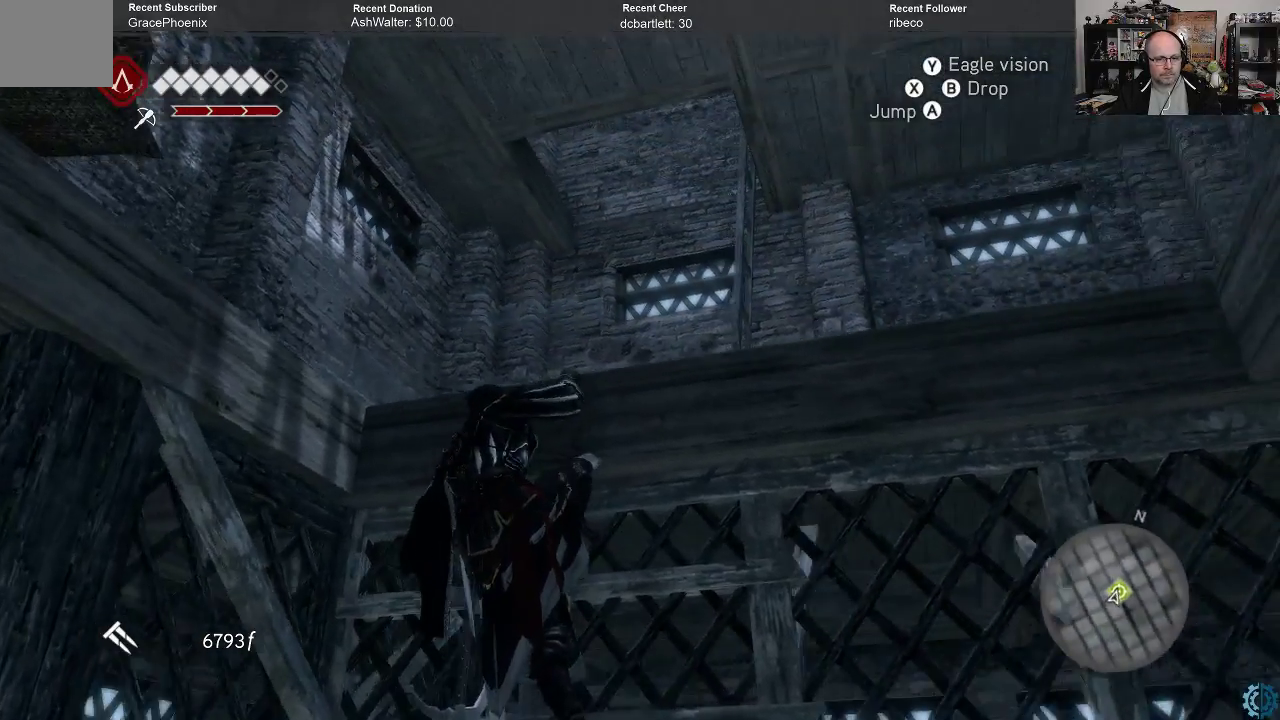
{"buttons": ["R2"], "left_stick": "up", "right_stick": "center", "events": [[233, "left_stick", "center"], [367, "left_stick", "up"]]}
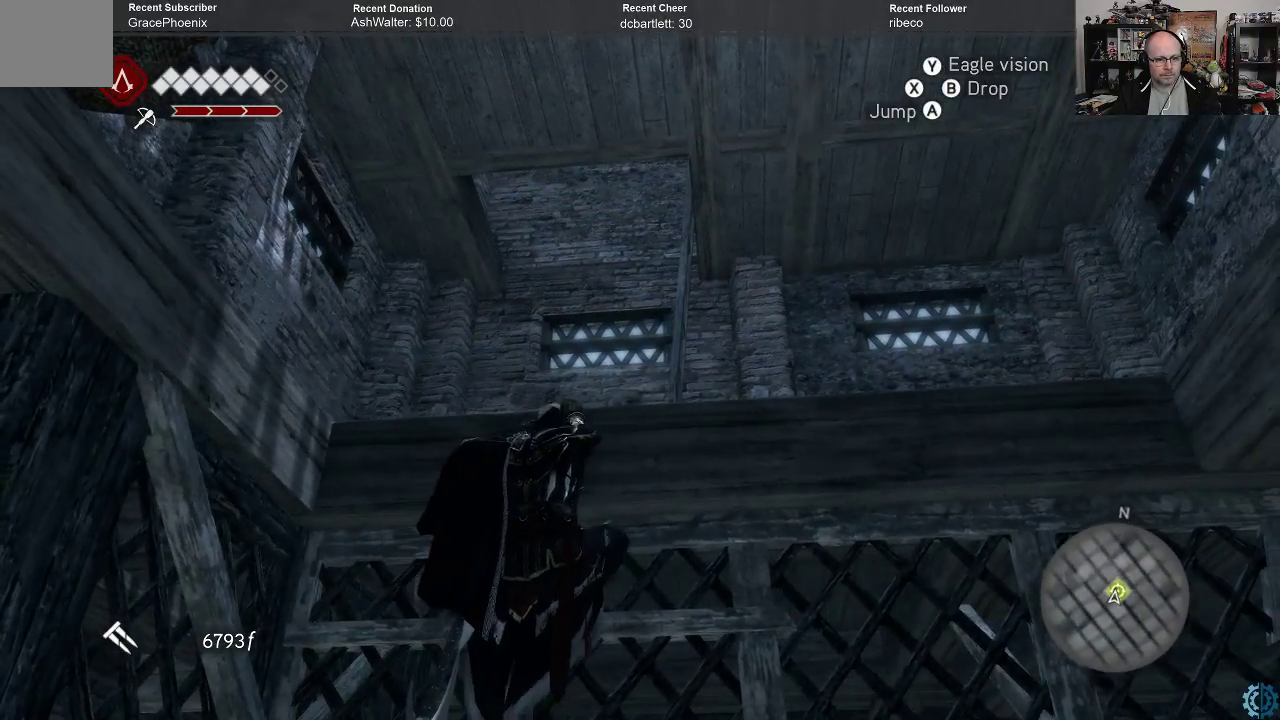
{"buttons": ["R2"], "left_stick": "up", "right_stick": "center", "events": []}
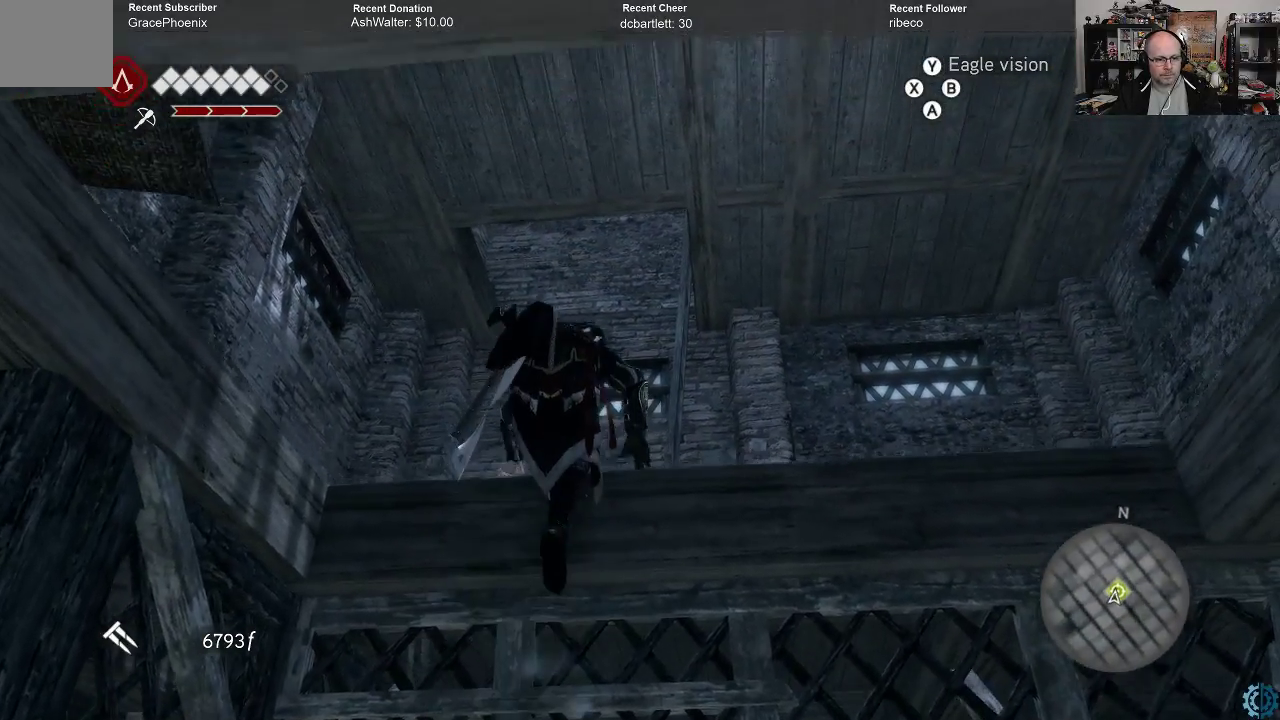
{"buttons": [], "left_stick": "center", "right_stick": "center", "events": [[133, "left_stick", "center"], [333, "R2", "up"]]}
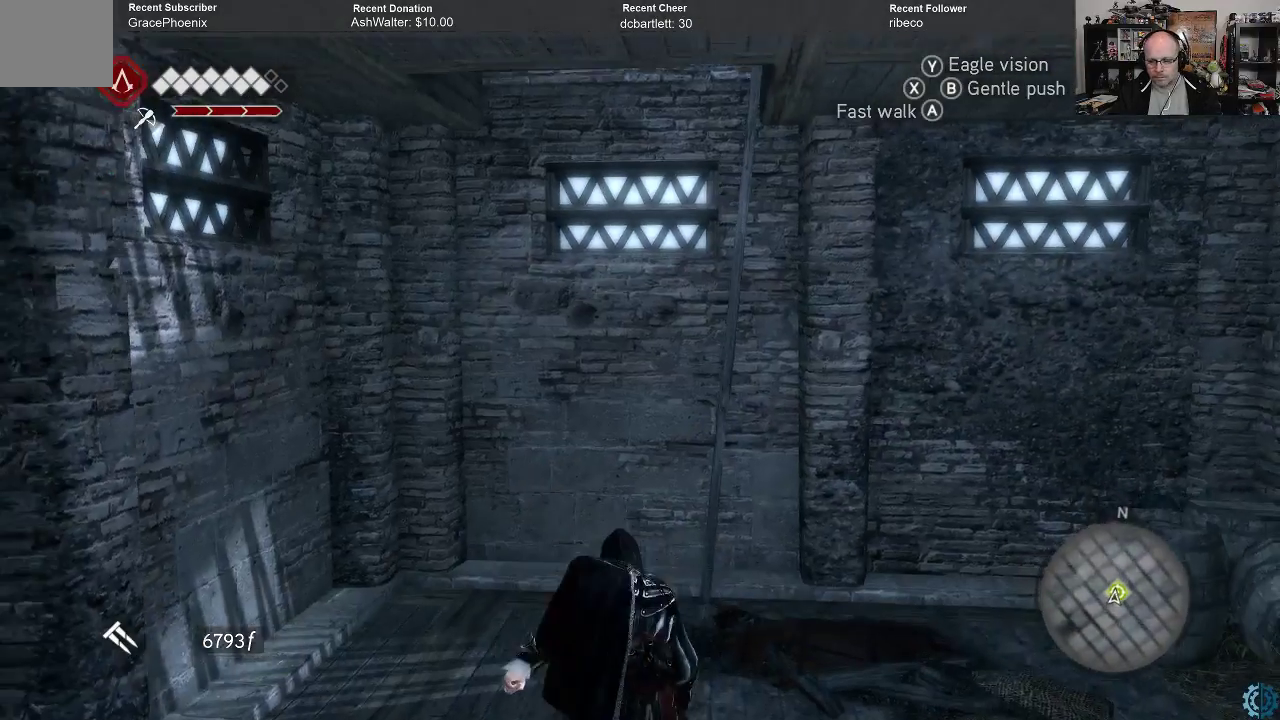
{"buttons": [], "left_stick": "center", "right_stick": "center", "events": []}
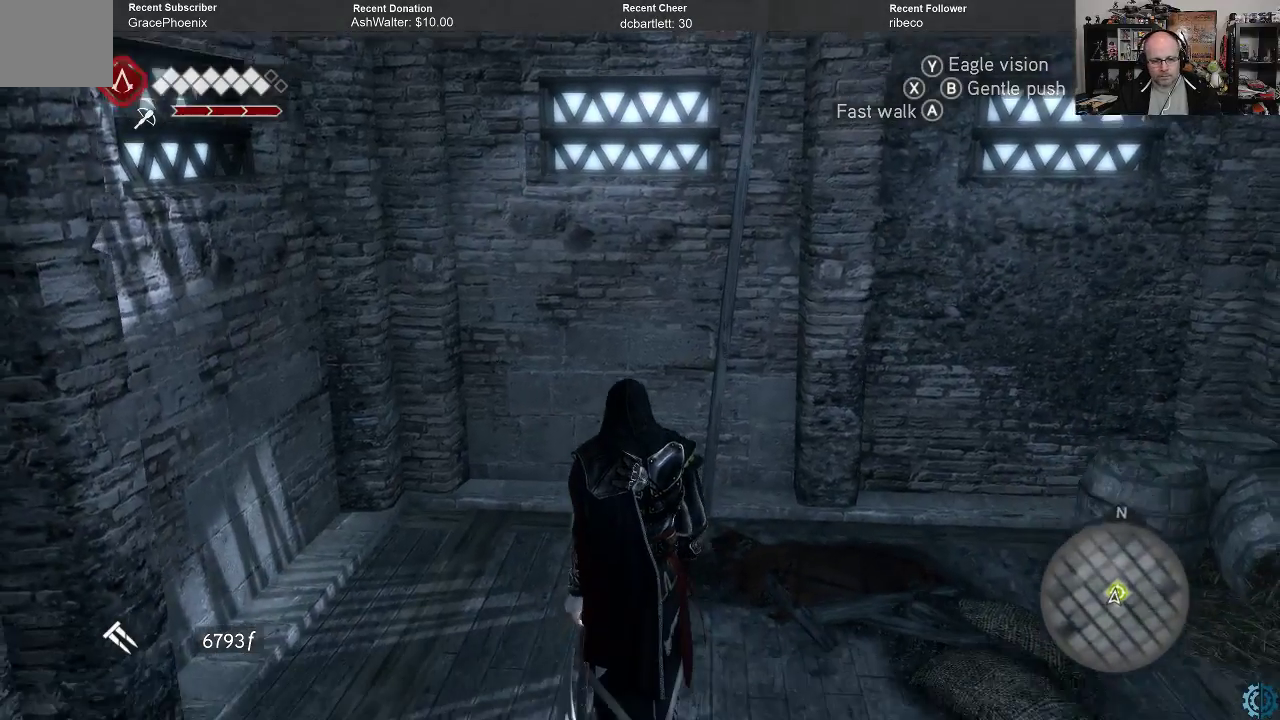
{"buttons": [], "left_stick": "center", "right_stick": "right", "events": [[367, "right_stick", "right"]]}
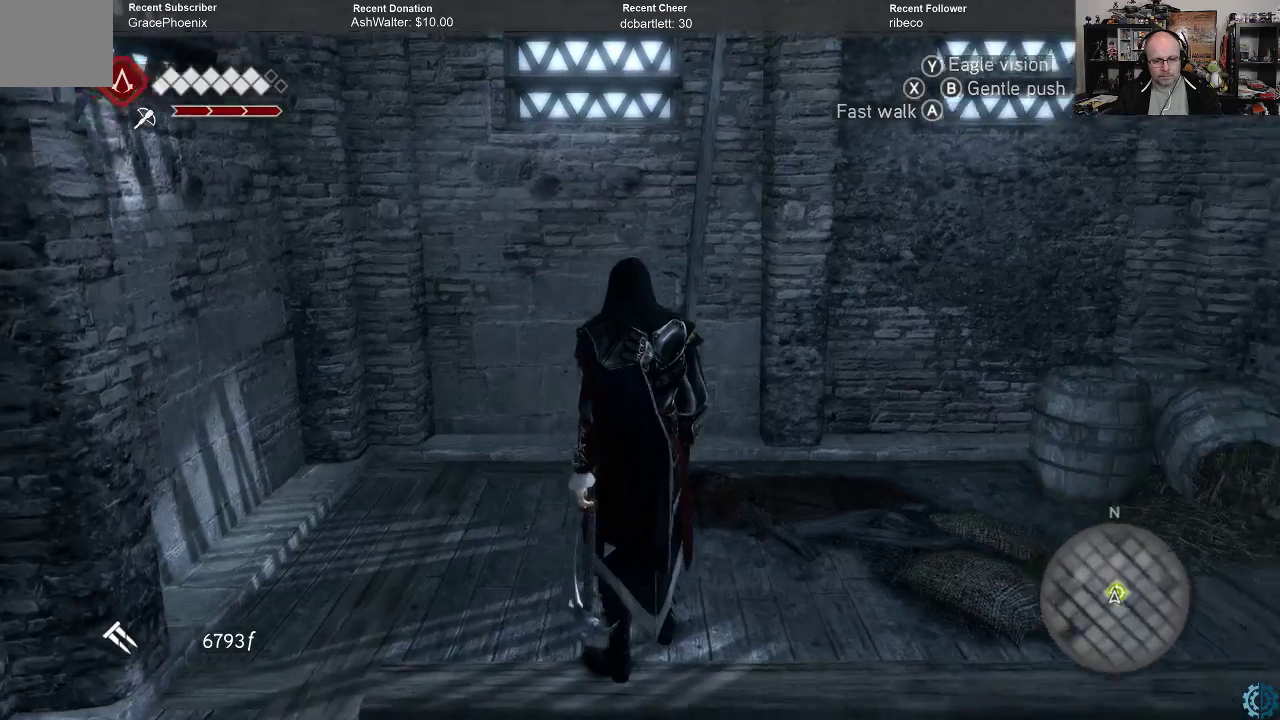
{"buttons": [], "left_stick": "center", "right_stick": "right", "events": []}
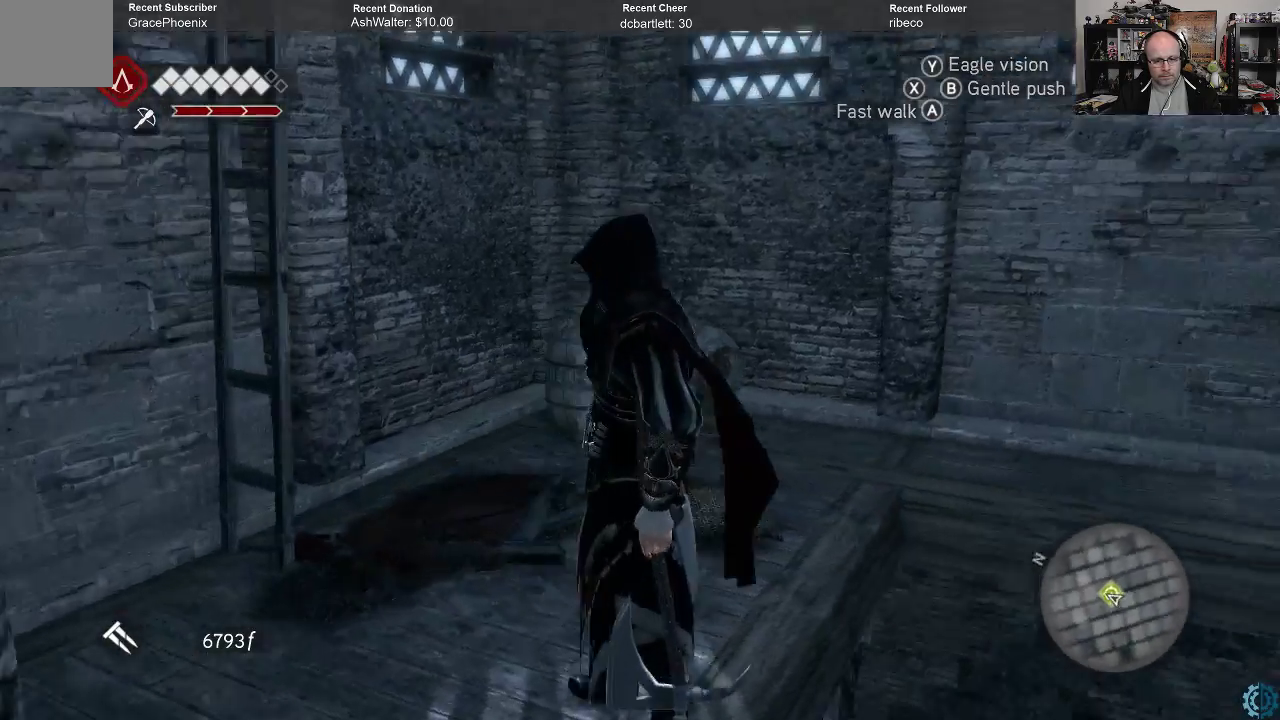
{"buttons": [], "left_stick": "center", "right_stick": "center", "events": [[67, "right_stick", "down-right"], [200, "right_stick", "center"]]}
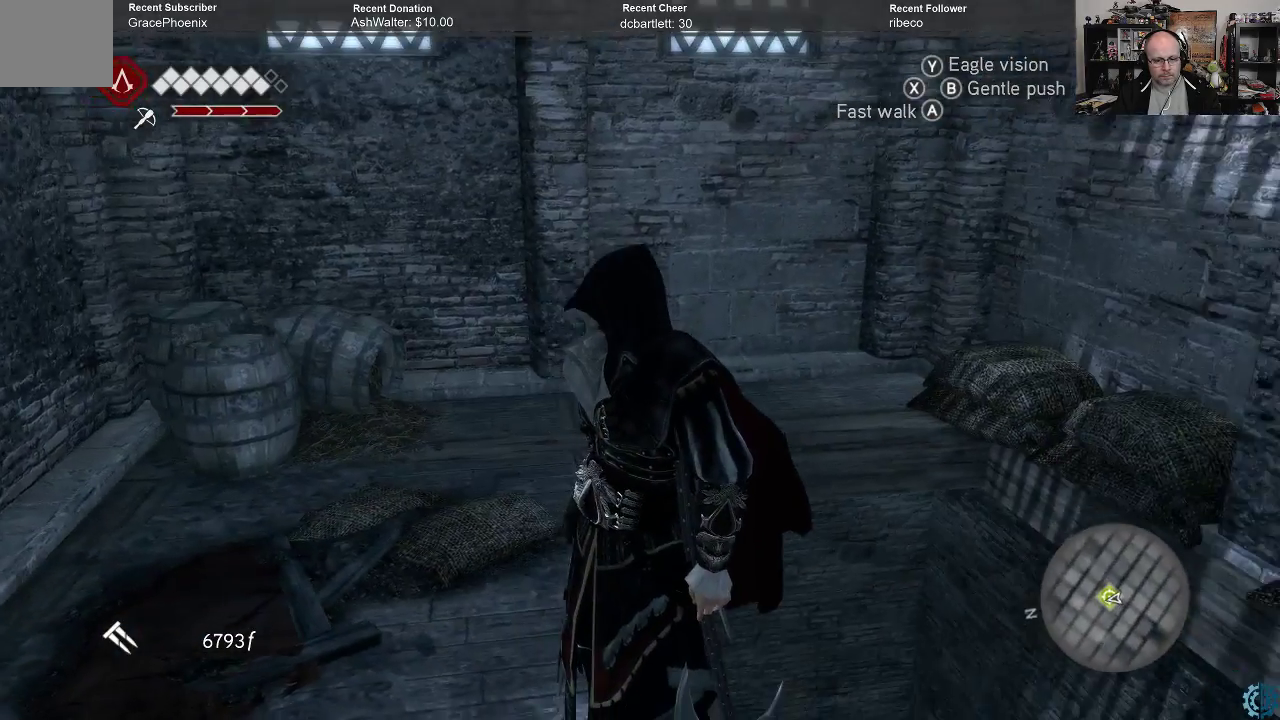
{"buttons": [], "left_stick": "center", "right_stick": "left", "events": [[67, "right_stick", "left"]]}
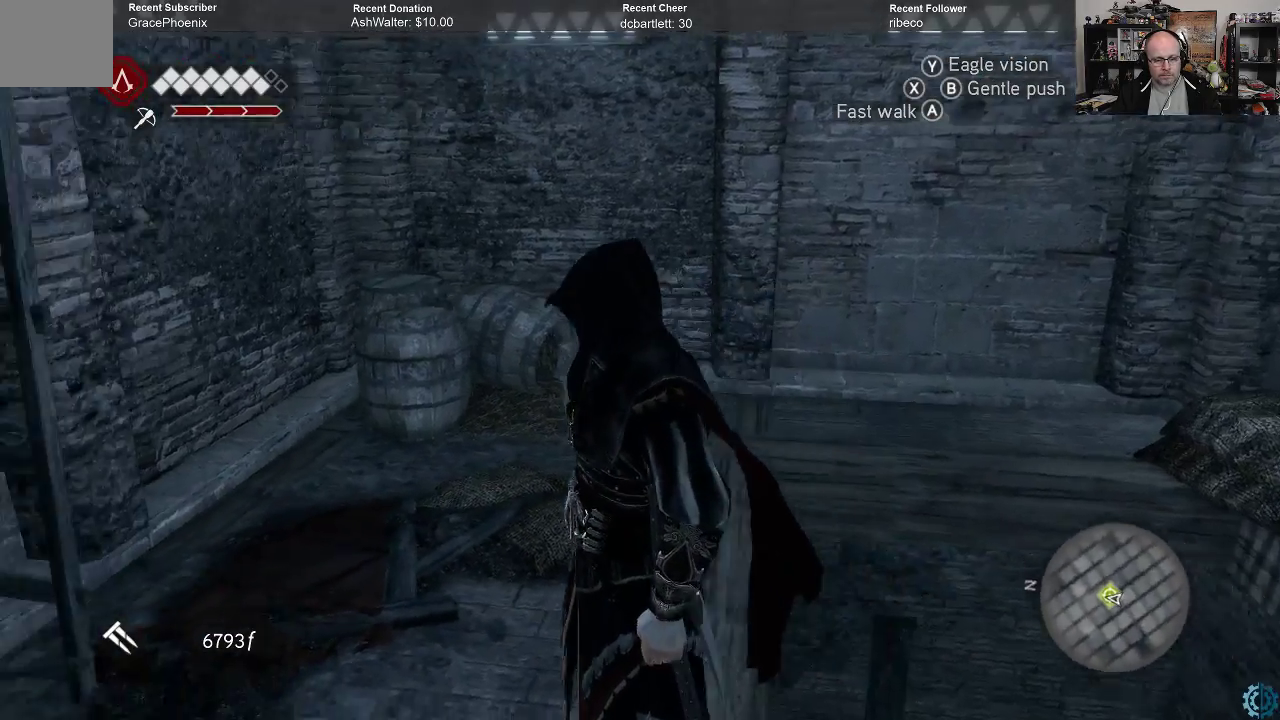
{"buttons": [], "left_stick": "left", "right_stick": "center", "events": [[233, "left_stick", "left"], [433, "right_stick", "center"]]}
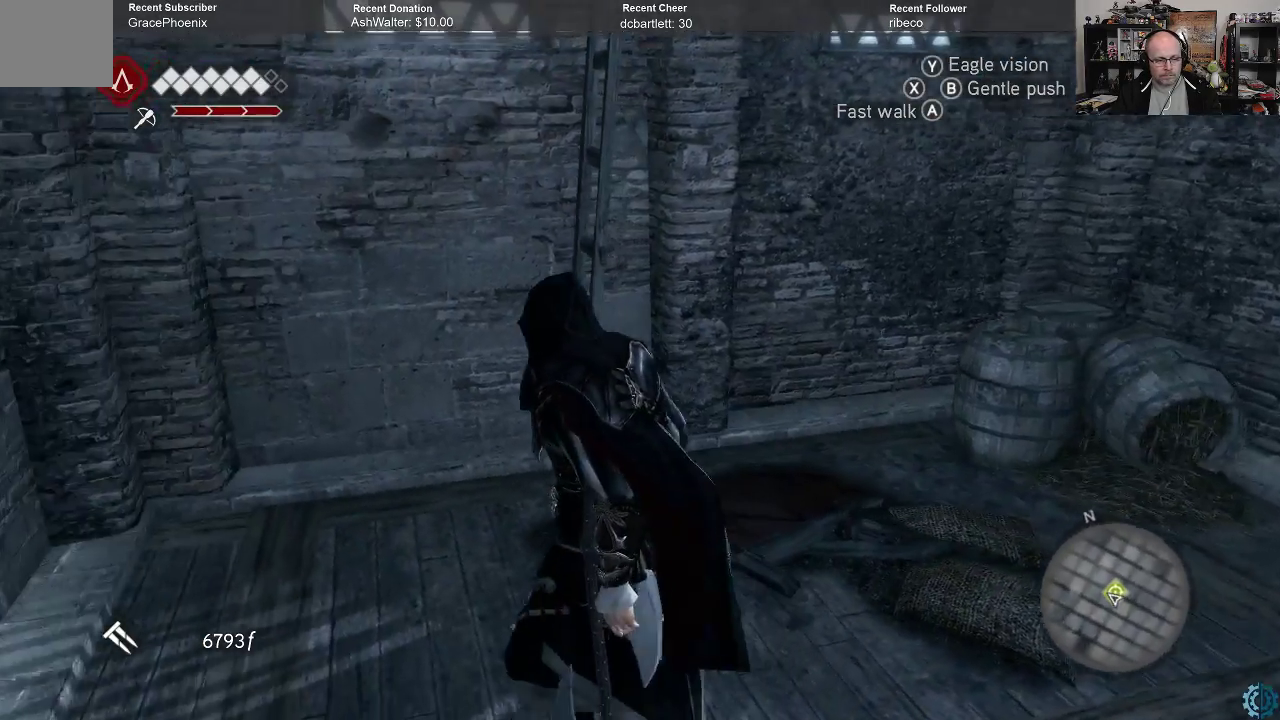
{"buttons": ["R2"], "left_stick": "up", "right_stick": "center", "events": [[100, "left_stick", "up-left"], [167, "R2", "down"], [267, "left_stick", "up"]]}
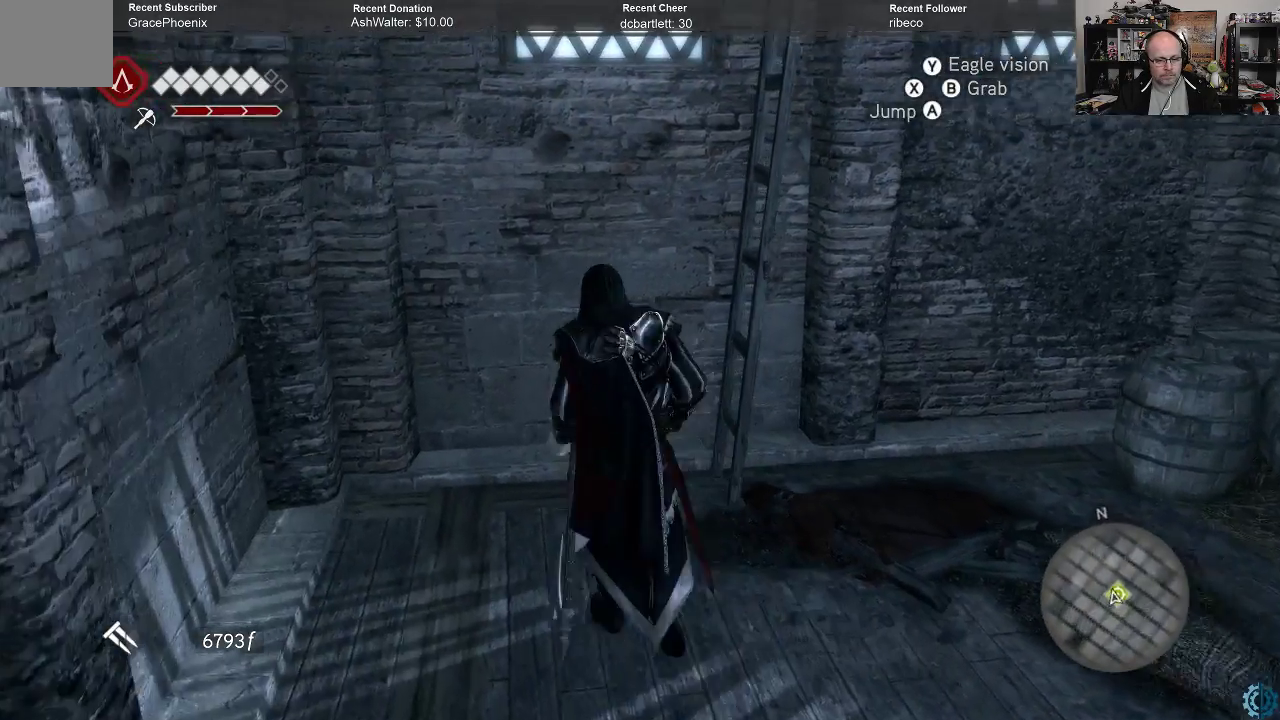
{"buttons": ["A", "R2"], "left_stick": "up-right", "right_stick": "center", "events": [[33, "A", "down"], [33, "left_stick", "up-right"]]}
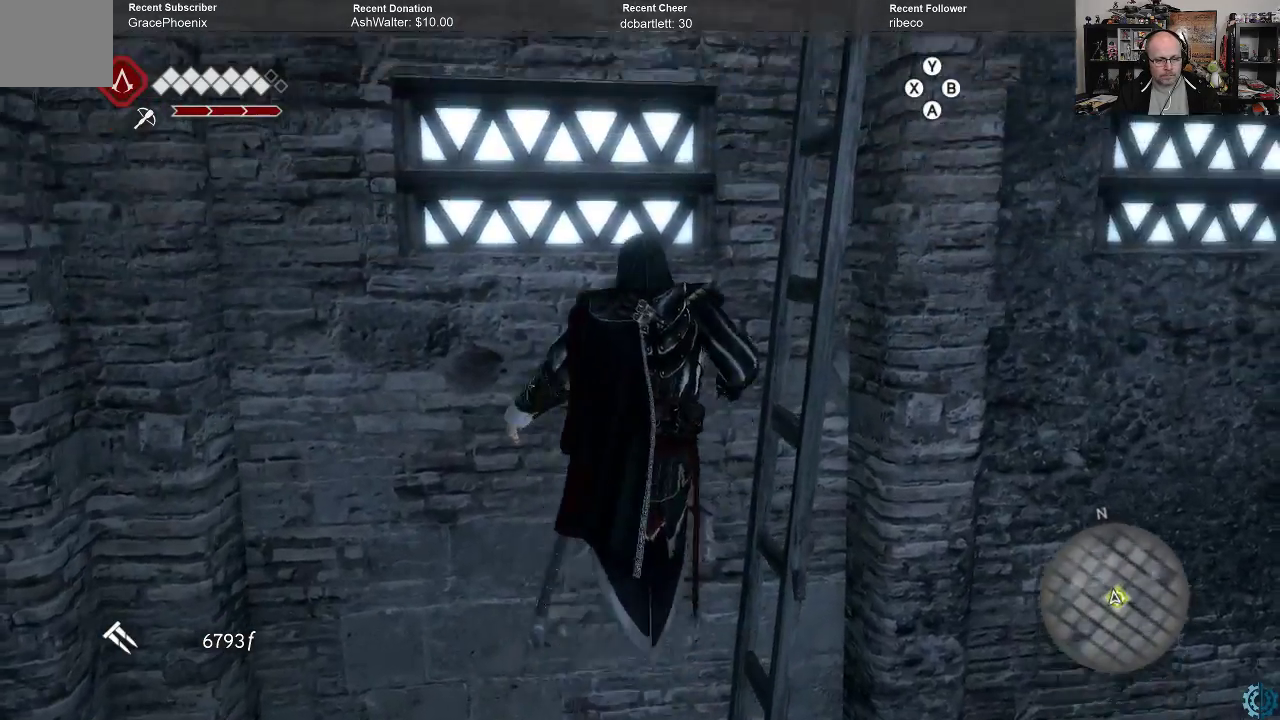
{"buttons": [], "left_stick": "center", "right_stick": "center", "events": [[300, "A", "up"], [333, "R2", "up"], [400, "left_stick", "center"]]}
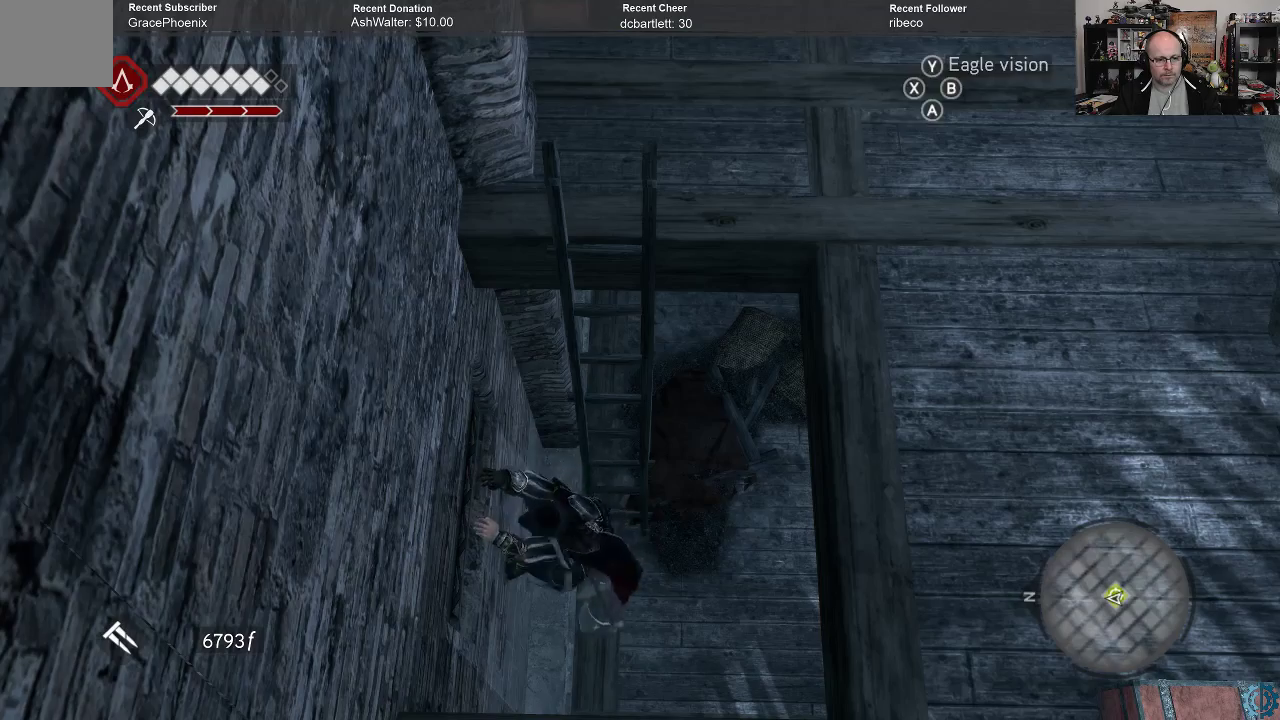
{"buttons": [], "left_stick": "center", "right_stick": "center", "events": []}
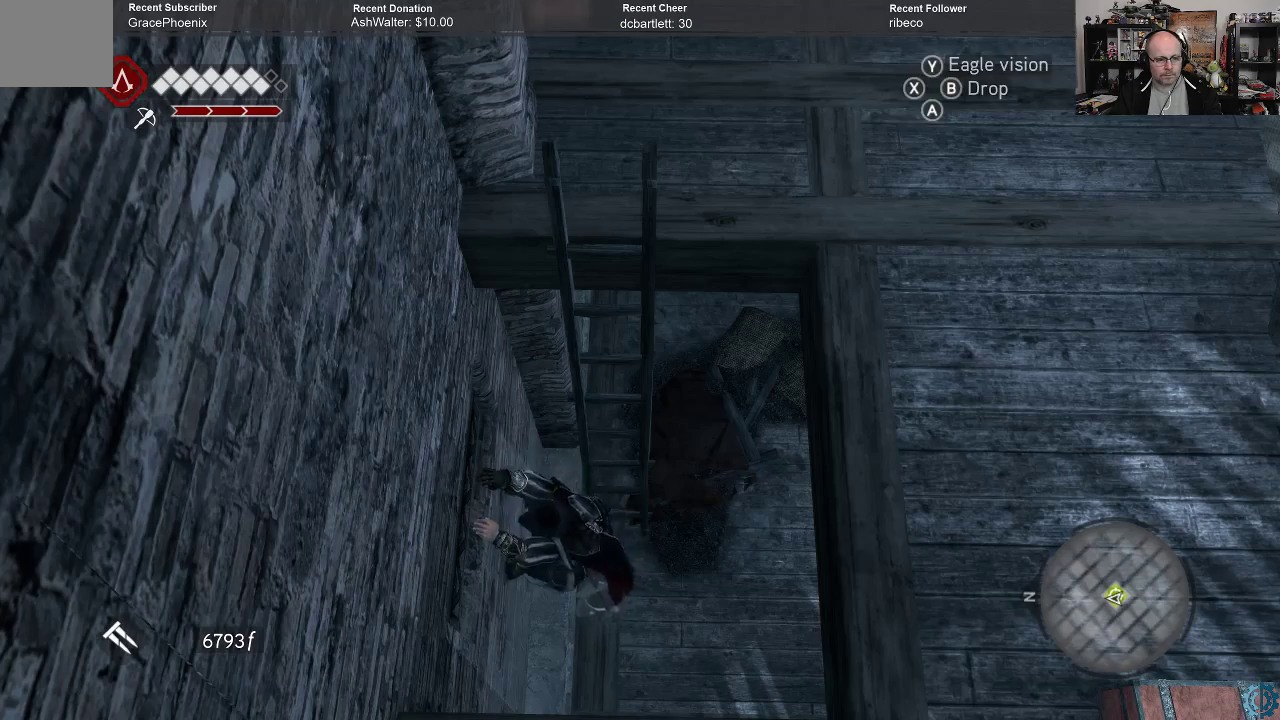
{"buttons": [], "left_stick": "center", "right_stick": "center", "events": [[100, "B", "down"], [200, "B", "up"]]}
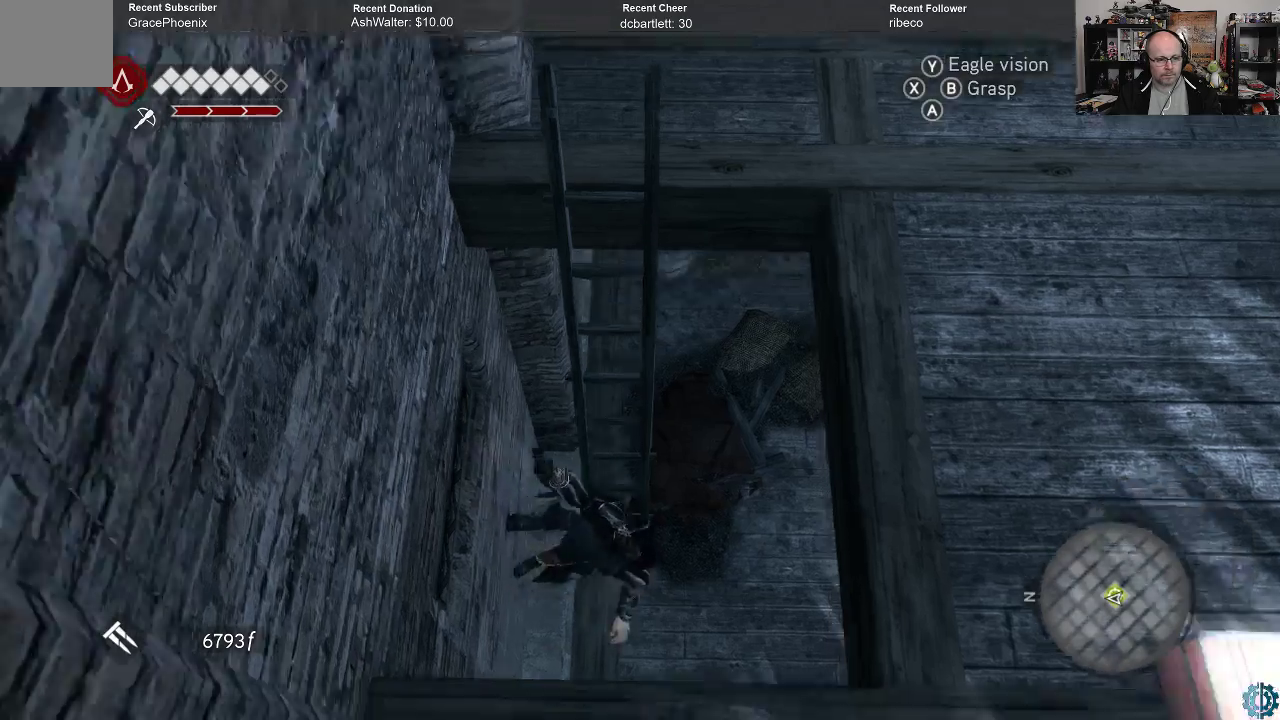
{"buttons": [], "left_stick": "center", "right_stick": "center", "events": []}
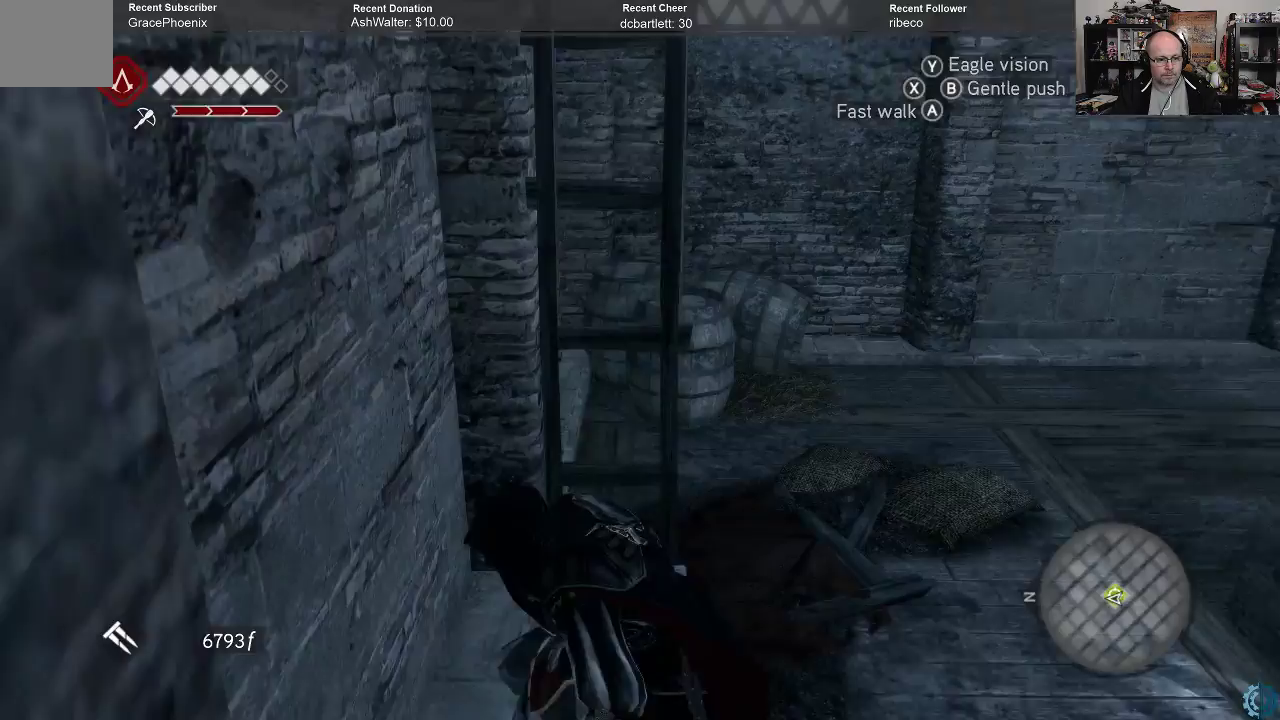
{"buttons": [], "left_stick": "up", "right_stick": "center", "events": [[267, "left_stick", "up"]]}
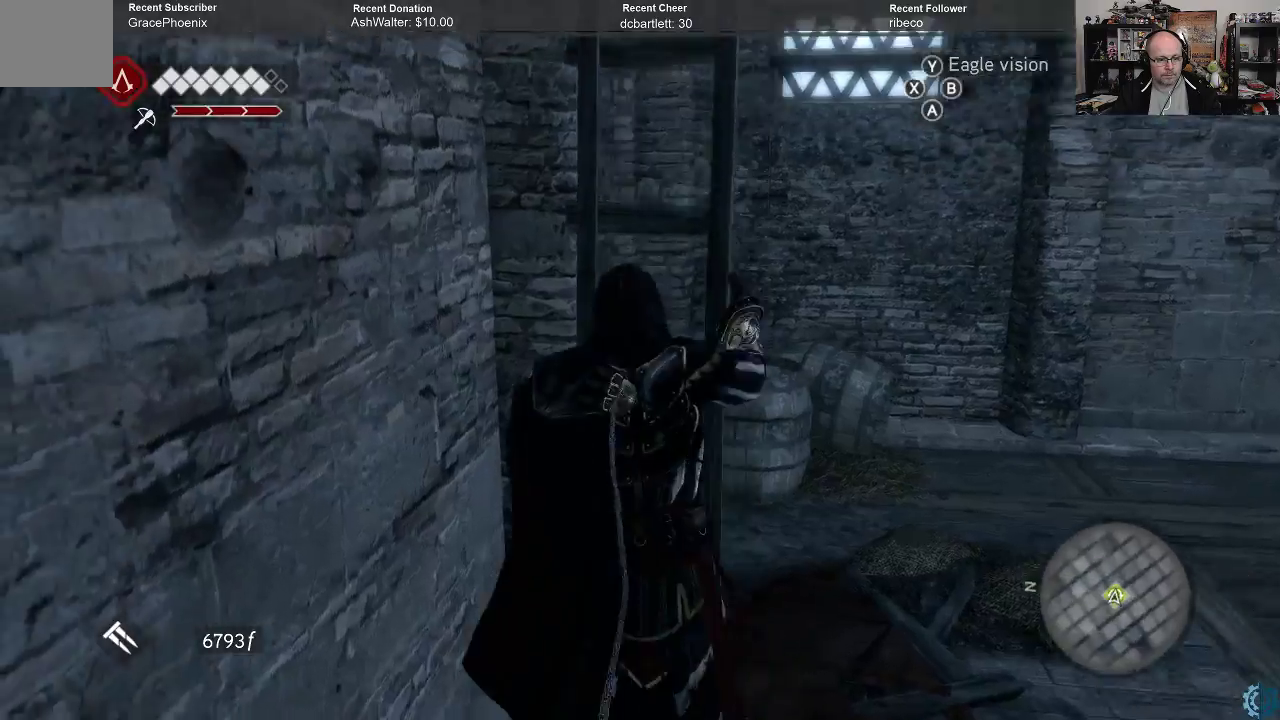
{"buttons": ["A", "R2"], "left_stick": "up", "right_stick": "center", "events": [[133, "A", "down"], [133, "R2", "down"]]}
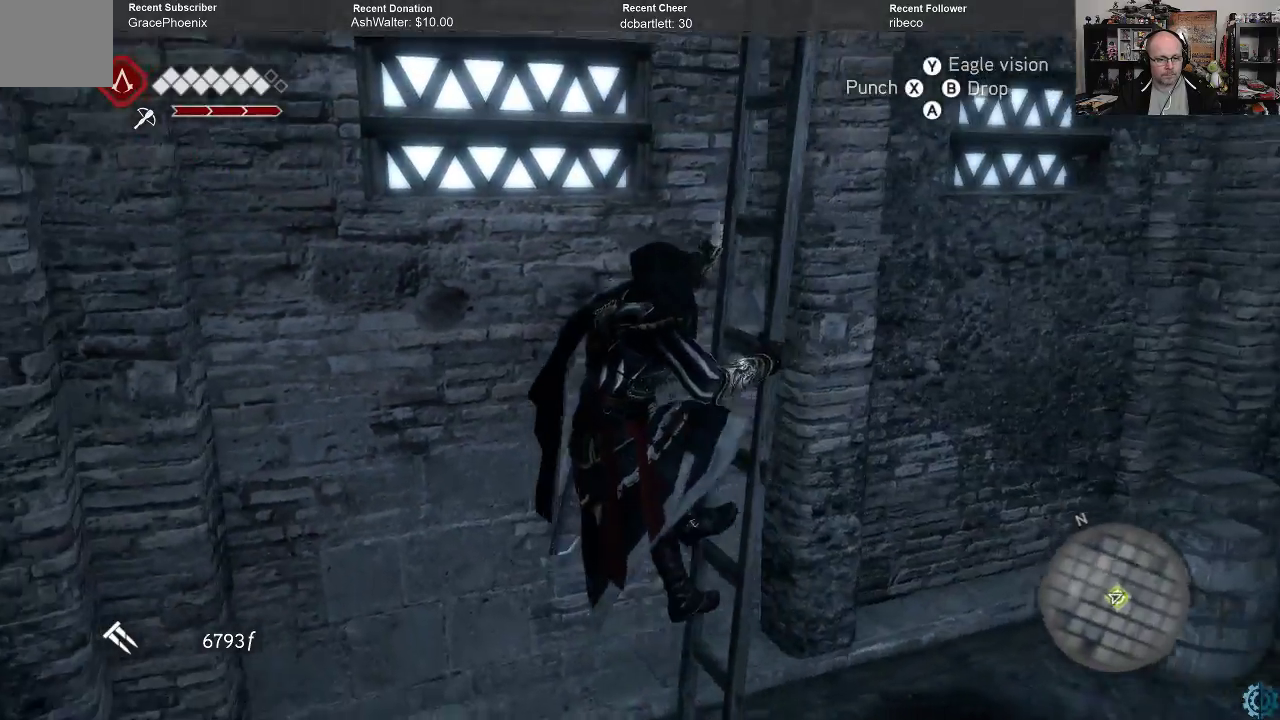
{"buttons": ["A", "R2"], "left_stick": "up", "right_stick": "center", "events": []}
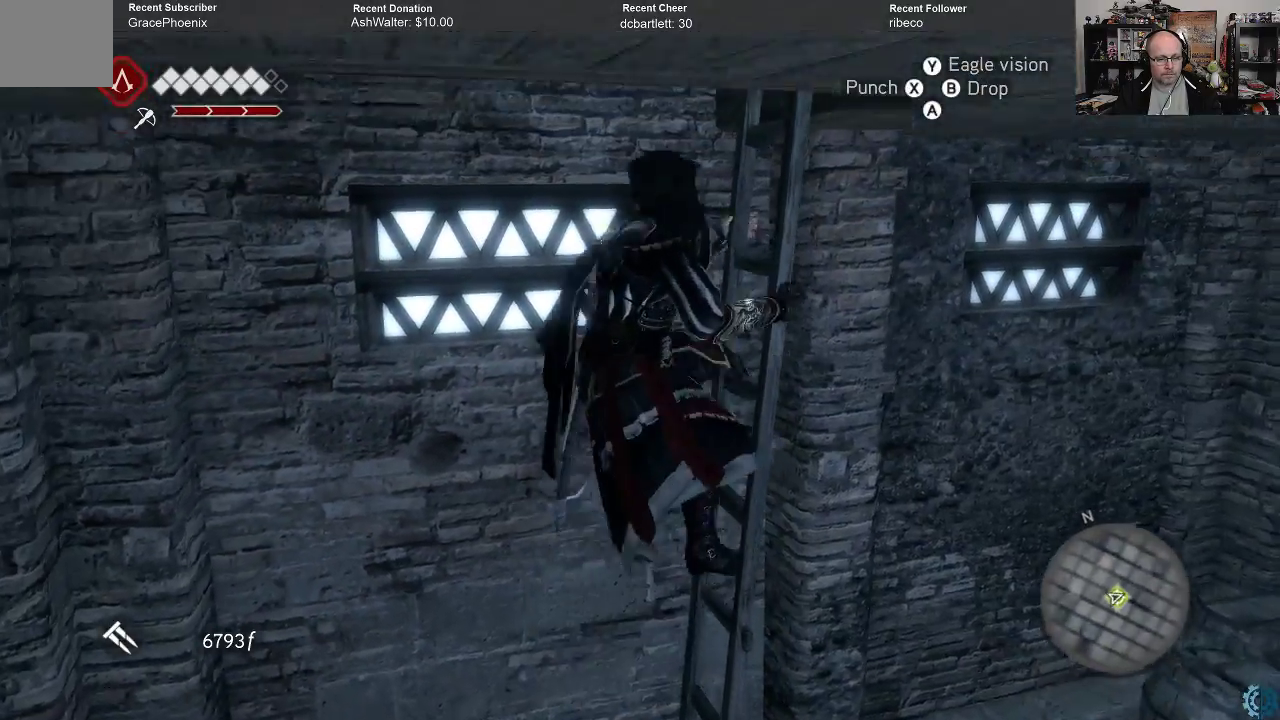
{"buttons": ["A", "R2"], "left_stick": "up", "right_stick": "center", "events": []}
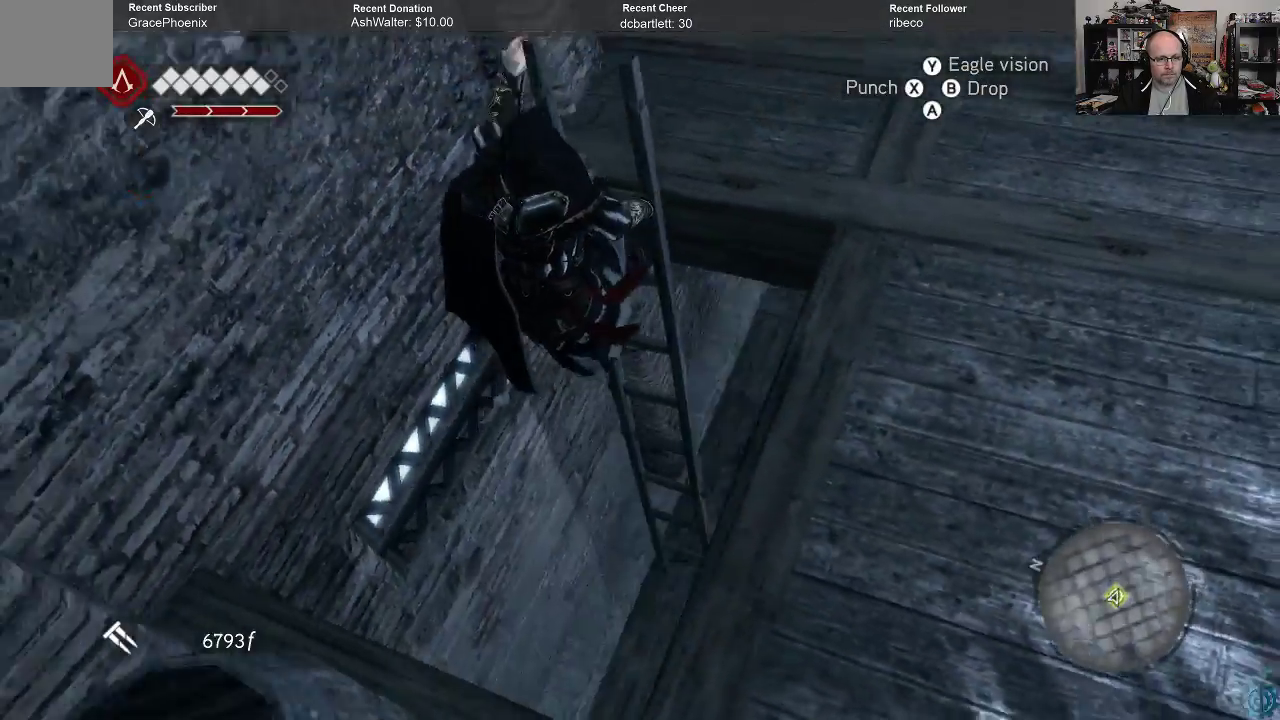
{"buttons": [], "left_stick": "center", "right_stick": "center", "events": [[167, "R2", "up"], [200, "A", "up"], [267, "left_stick", "center"]]}
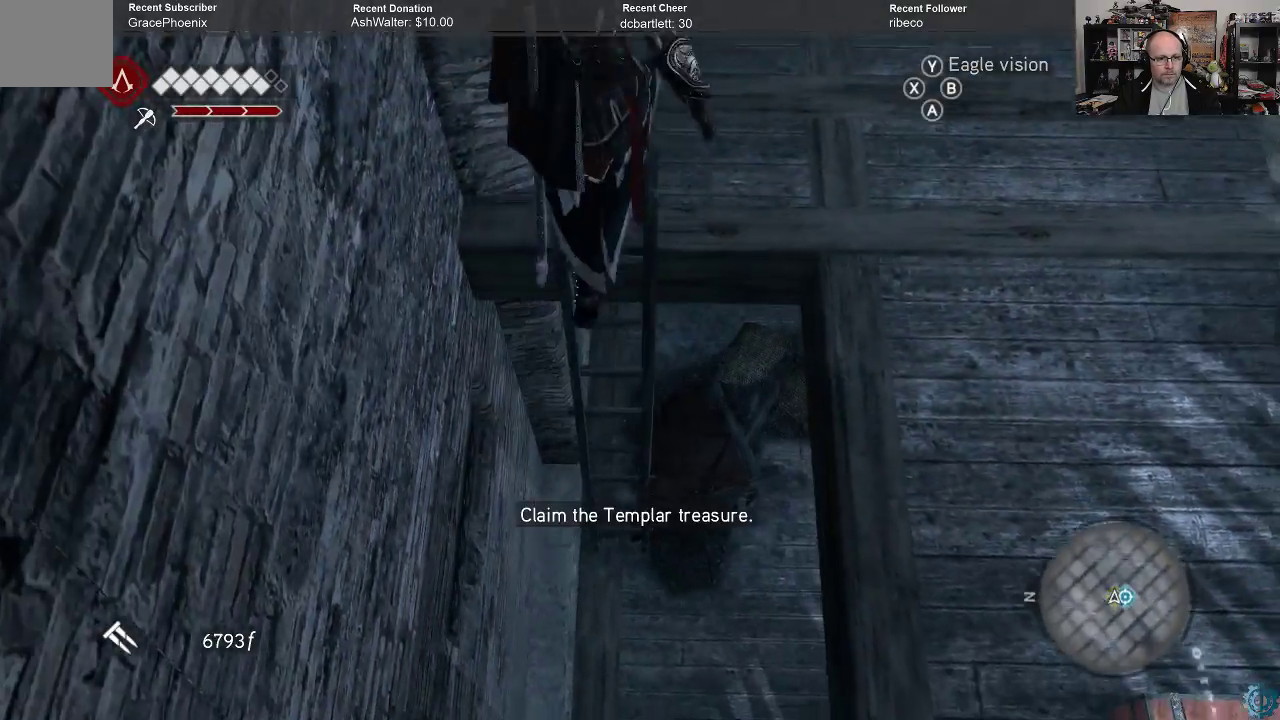
{"buttons": [], "left_stick": "up-right", "right_stick": "center", "events": [[67, "left_stick", "up"], [433, "left_stick", "up-right"]]}
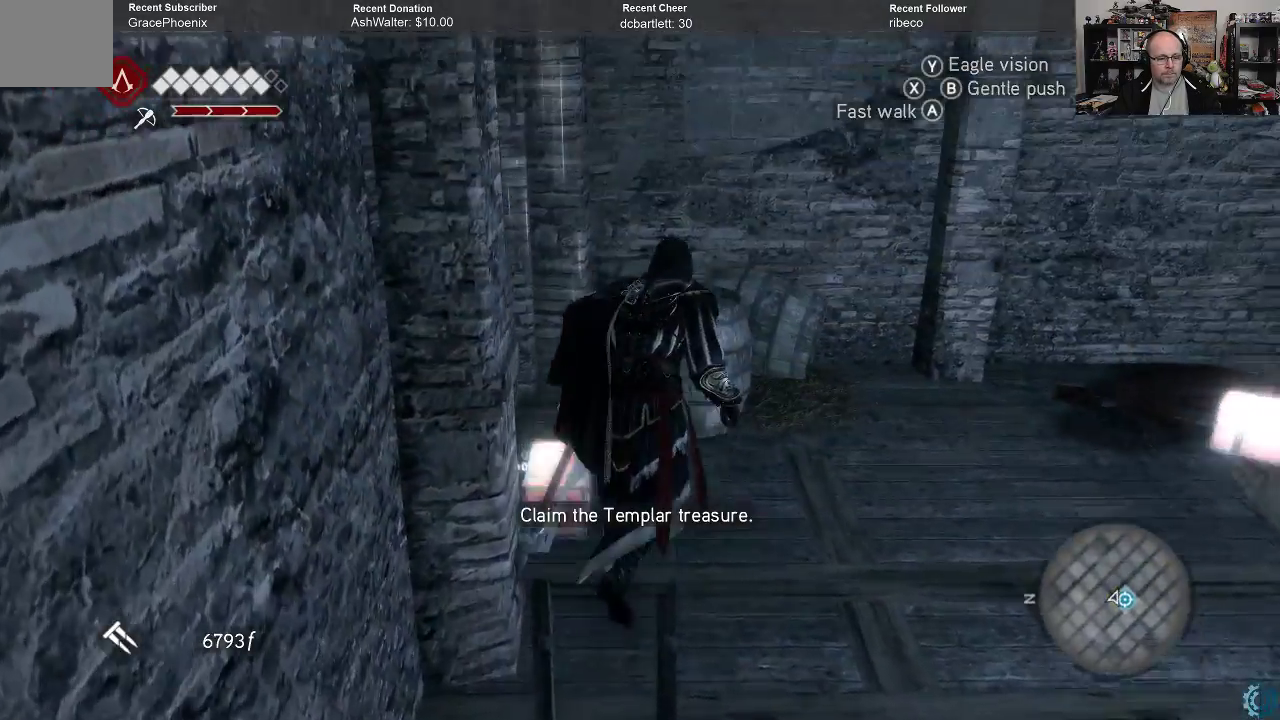
{"buttons": [], "left_stick": "center", "right_stick": "center", "events": [[33, "left_stick", "center"]]}